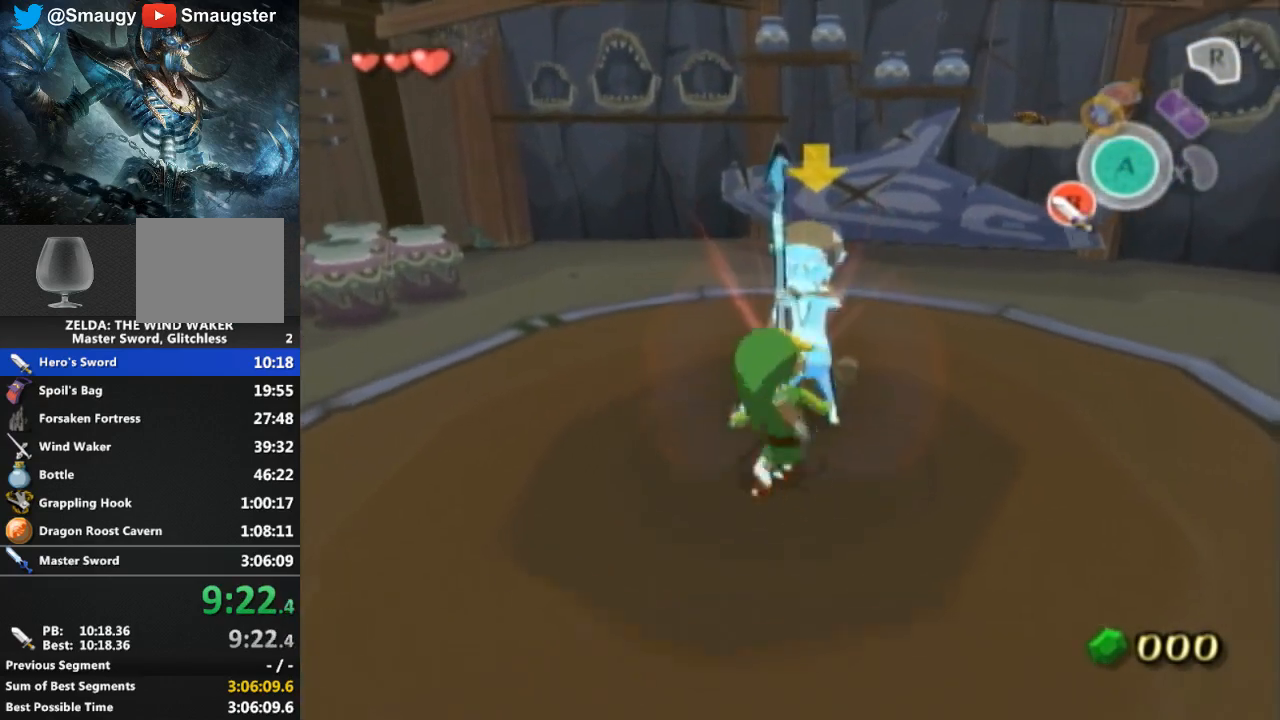
Gameplay with a controller (Nintendo layout); each line is a JSON object with the inputs held at the frame after it. "events" lists button and stick changes between this image and that frame as [ms after this image, input, new state], when the widget could be followed in between. Not read: L3 R3.
{"buttons": [], "left_stick": "center", "right_stick": "center", "events": [[100, "B", "up"], [167, "B", "down"], [200, "B", "up"], [267, "B", "down"], [300, "B", "up"], [367, "B", "down"], [400, "B", "up"], [467, "B", "down"], [500, "B", "up"]]}
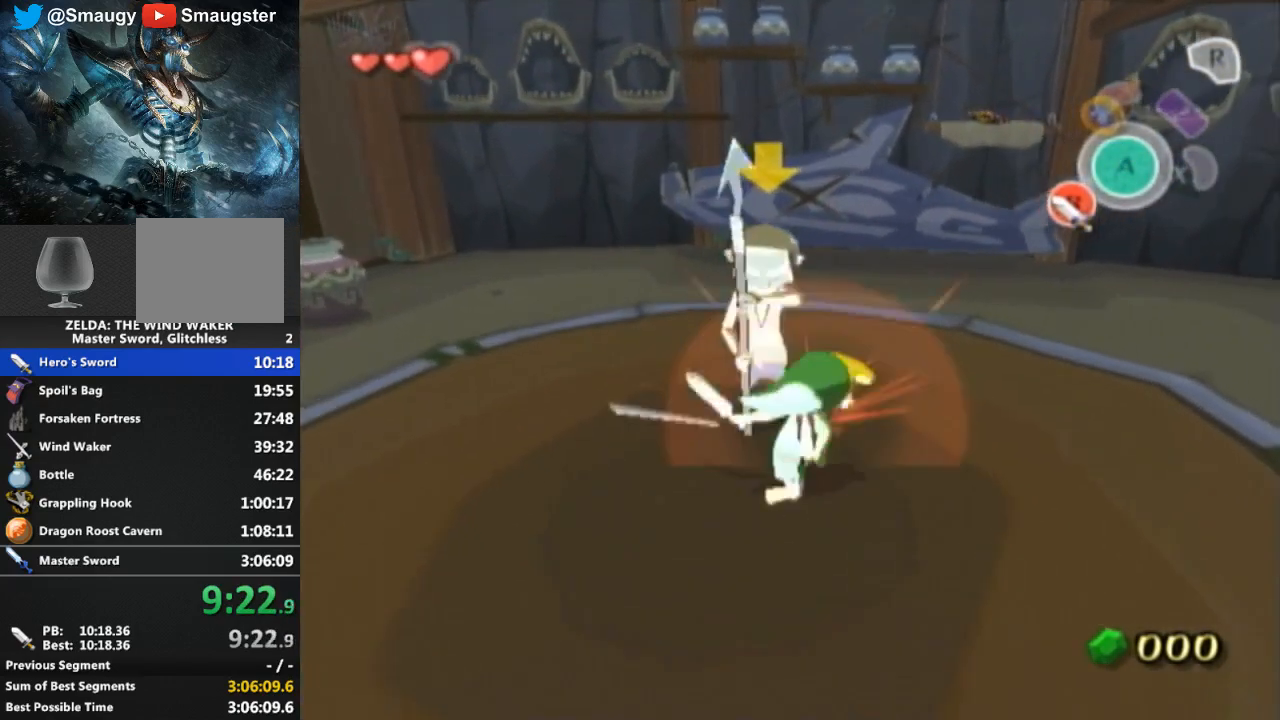
{"buttons": [], "left_stick": "center", "right_stick": "center", "events": [[67, "B", "down"], [100, "B", "up"]]}
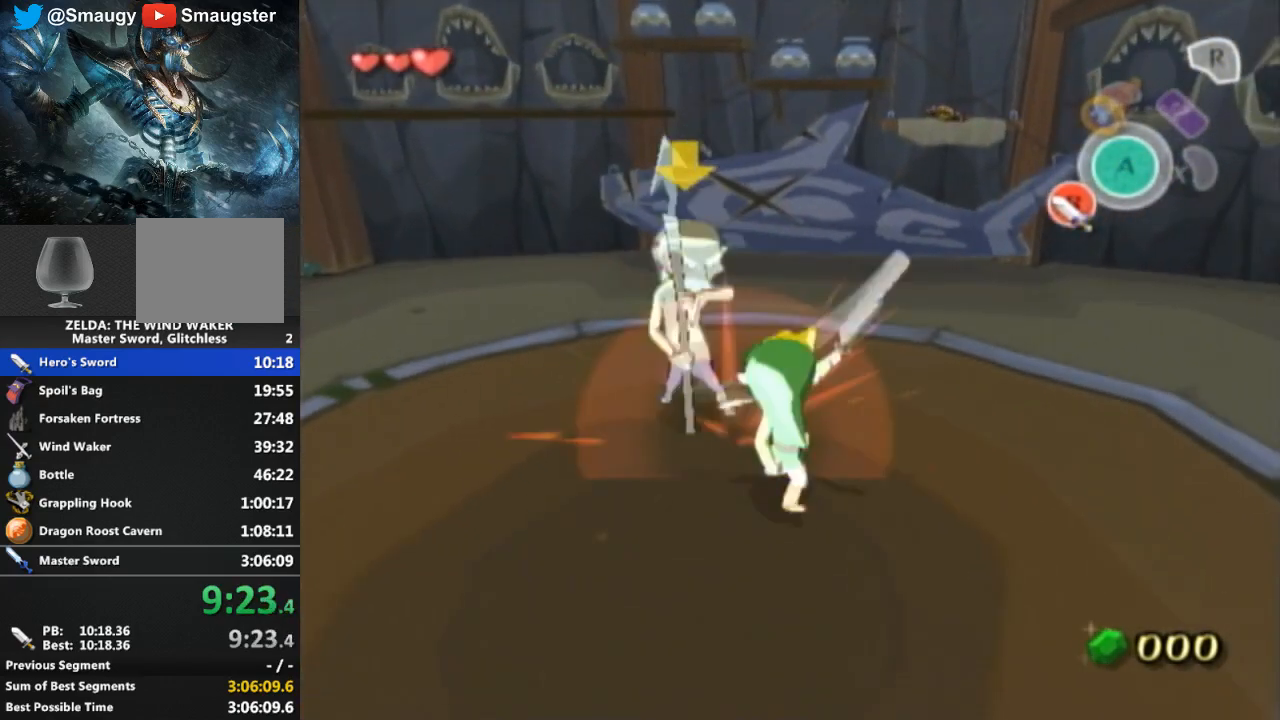
{"buttons": [], "left_stick": "up-left", "right_stick": "center", "events": [[467, "left_stick", "up-left"]]}
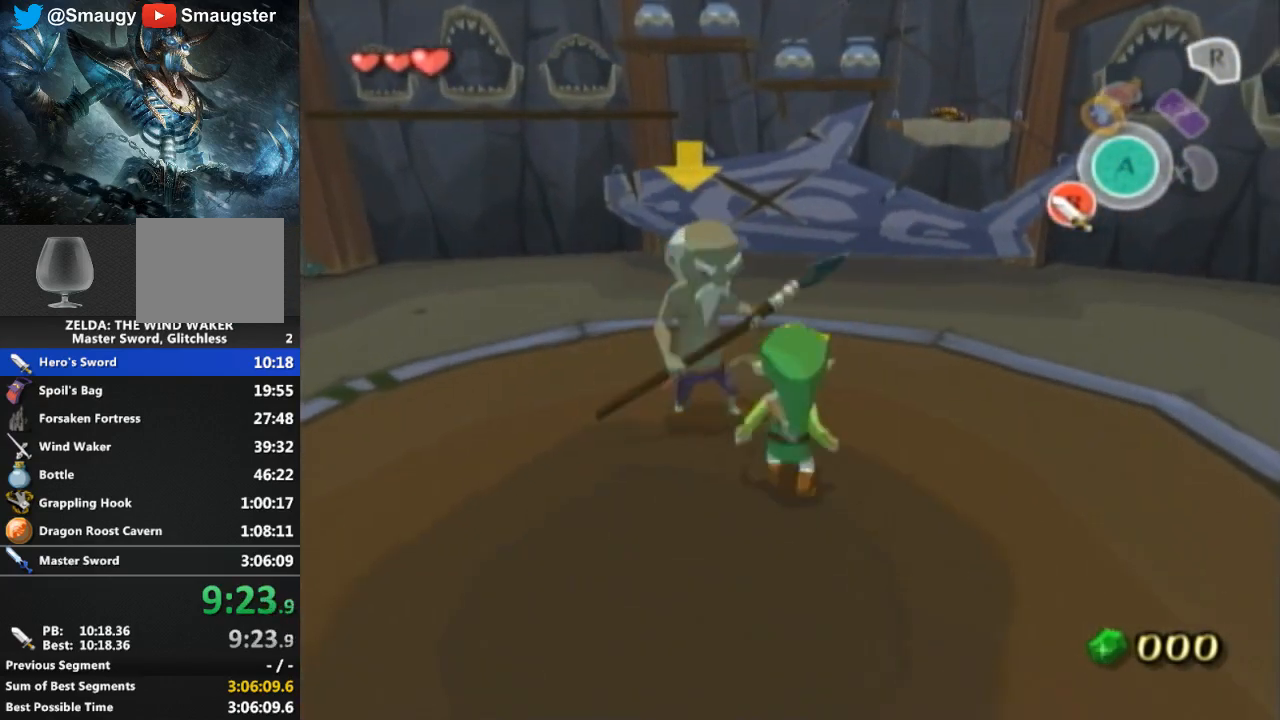
{"buttons": [], "left_stick": "center", "right_stick": "center", "events": [[100, "B", "down"], [100, "R1", "down"], [100, "left_stick", "center"], [100, "right_stick", "right"], [167, "B", "up"], [167, "R1", "up"], [167, "right_stick", "center"], [233, "B", "down"], [300, "B", "up"], [400, "B", "down"], [467, "B", "up"]]}
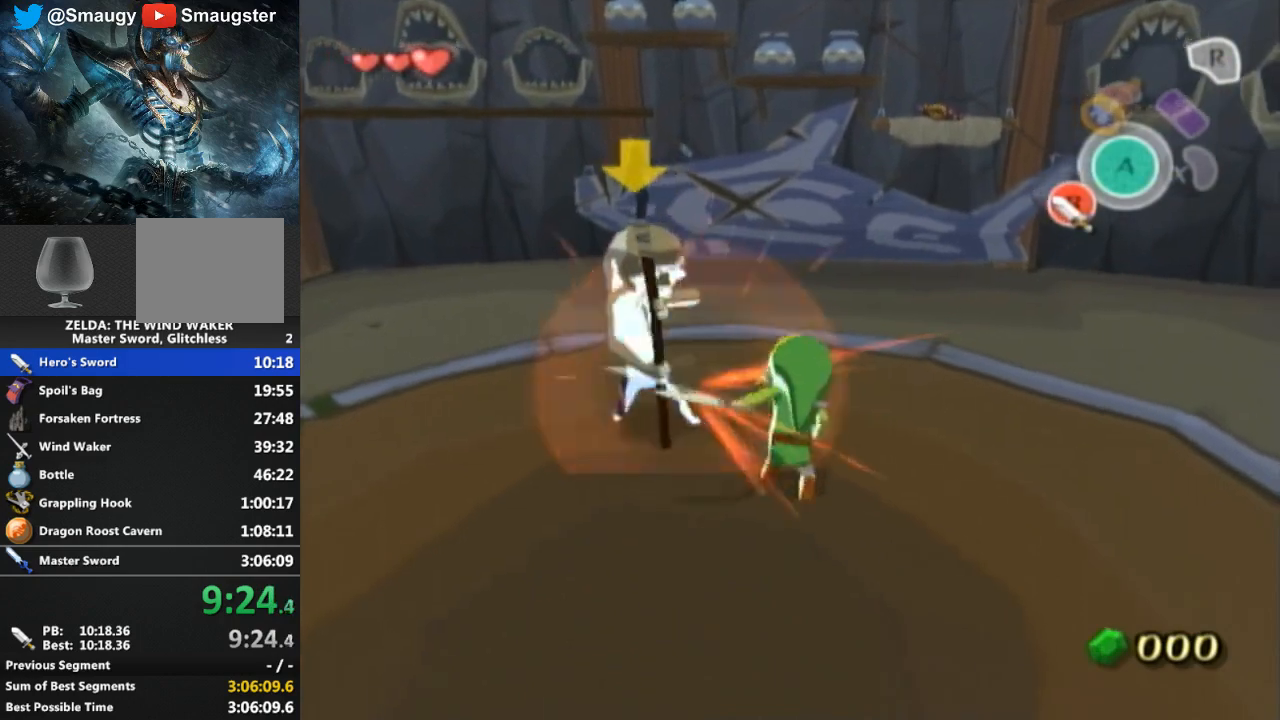
{"buttons": [], "left_stick": "center", "right_stick": "center", "events": [[167, "B", "down"], [200, "B", "up"], [267, "B", "down"], [300, "B", "up"], [467, "B", "down"], [500, "B", "up"]]}
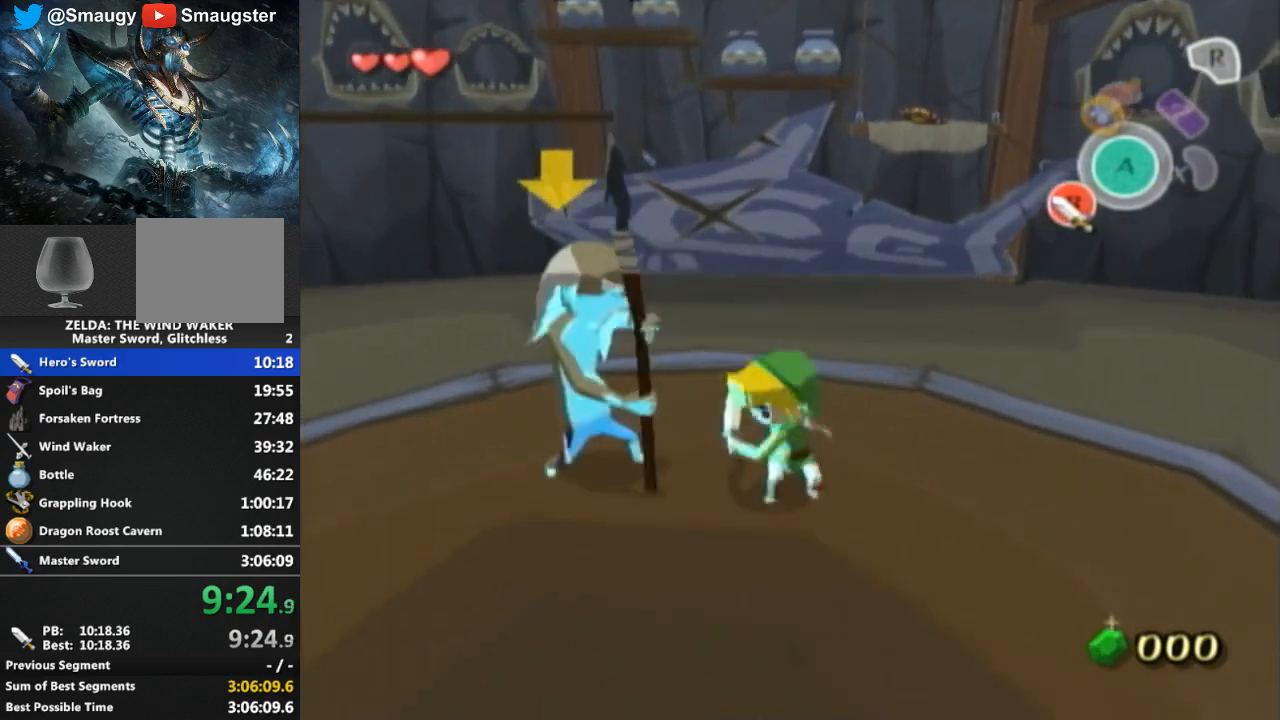
{"buttons": ["B"], "left_stick": "center", "right_stick": "center", "events": [[133, "B", "down"], [167, "B", "up"], [233, "B", "down"], [267, "B", "up"], [500, "B", "down"]]}
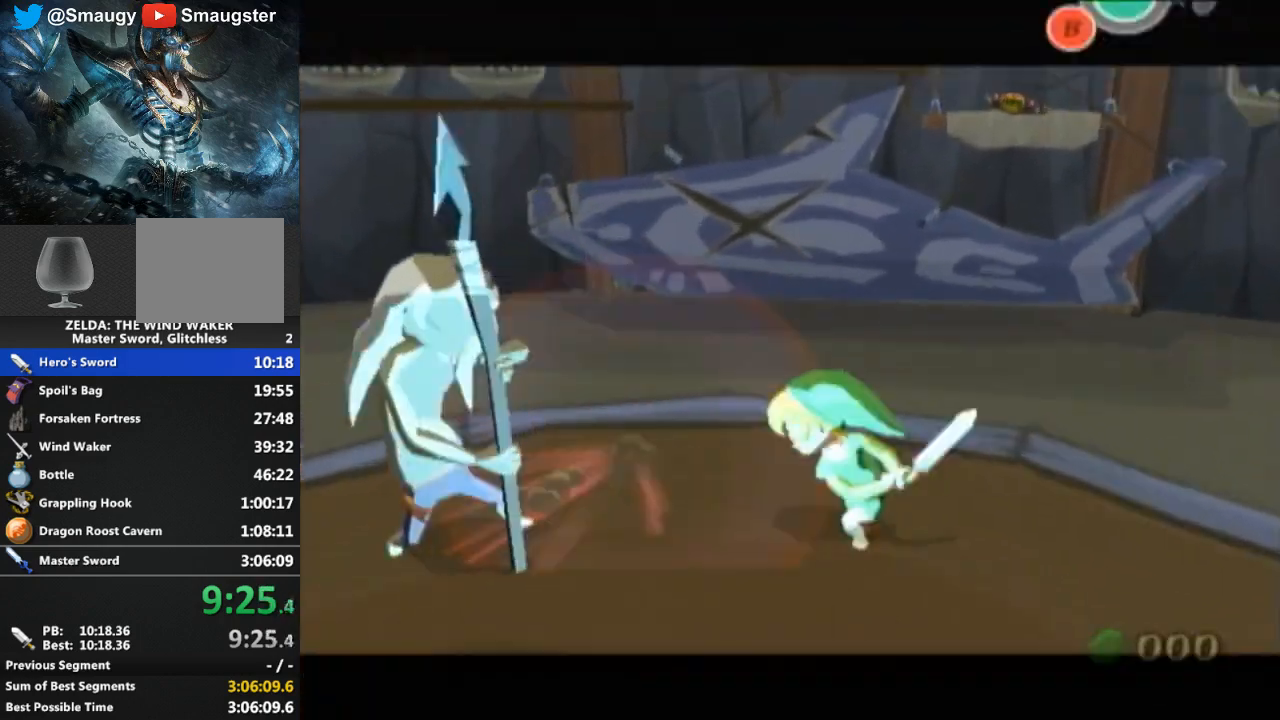
{"buttons": [], "left_stick": "center", "right_stick": "center", "events": [[33, "B", "up"], [100, "B", "down"], [133, "B", "up"]]}
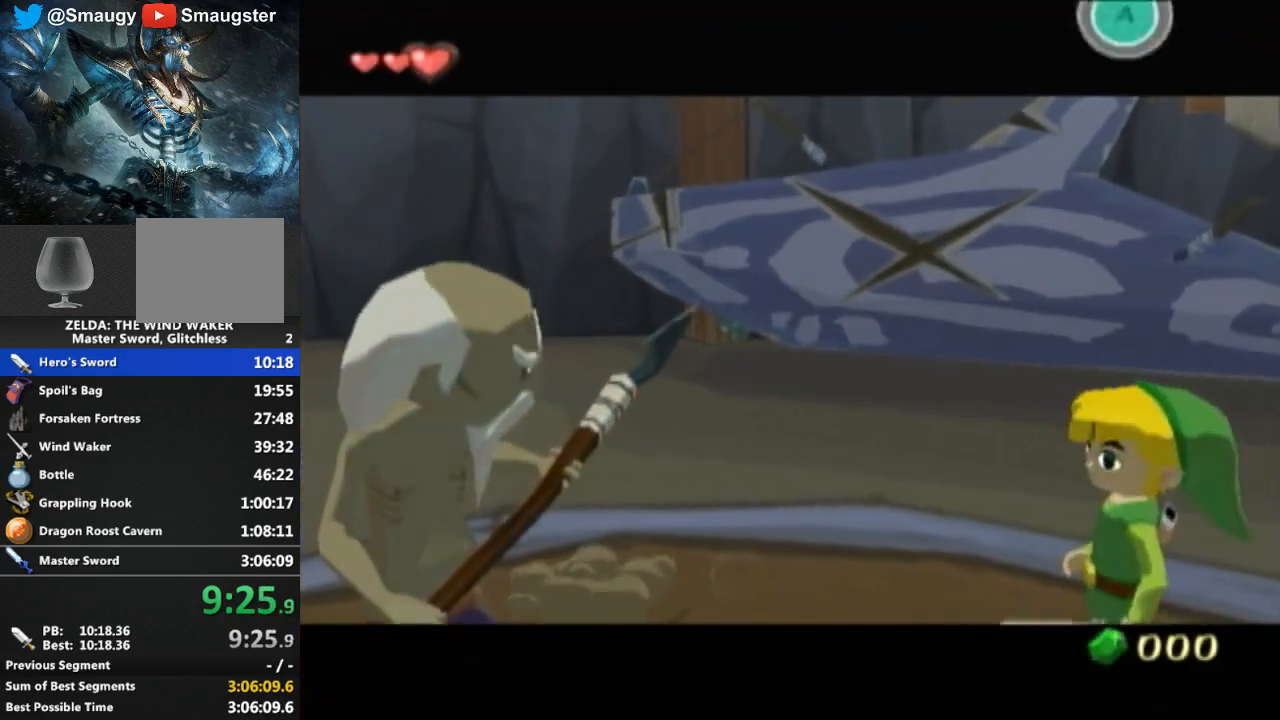
{"buttons": ["B"], "left_stick": "center", "right_stick": "center", "events": [[100, "B", "down"], [133, "B", "up"], [200, "B", "down"], [233, "B", "up"], [300, "B", "down"], [467, "B", "up"], [500, "B", "down"]]}
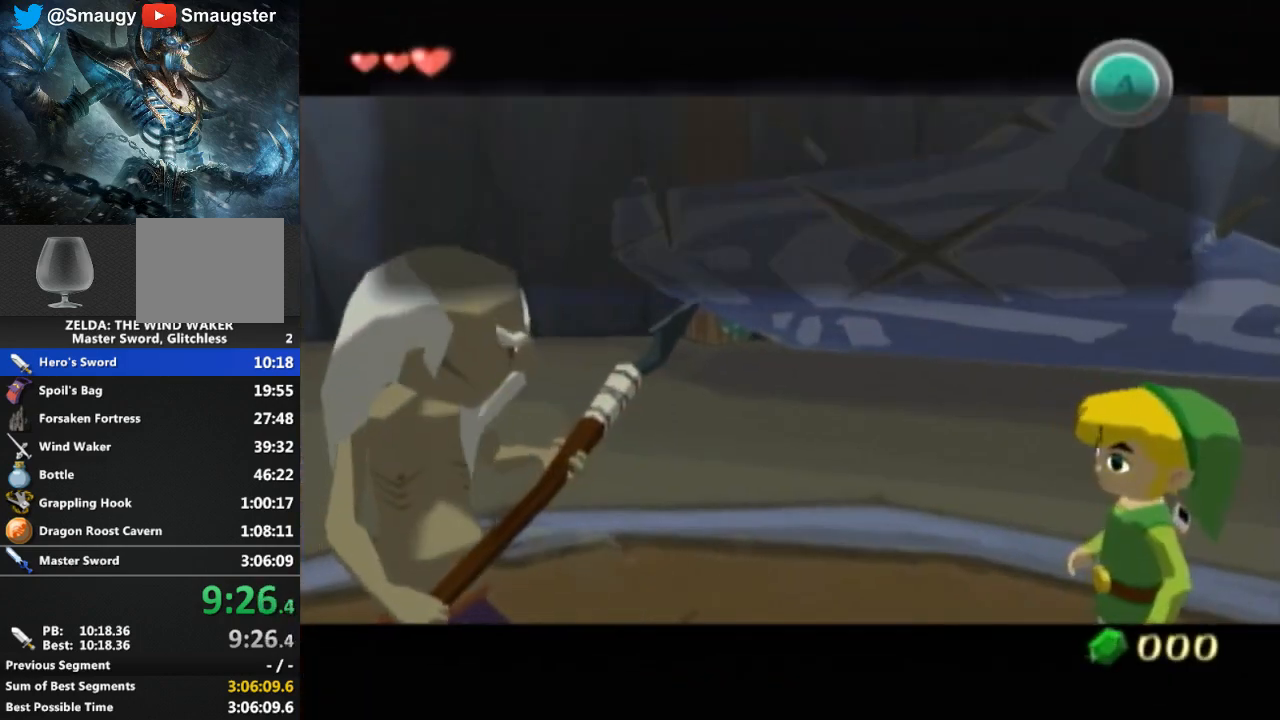
{"buttons": [], "left_stick": "center", "right_stick": "center", "events": [[33, "B", "up"], [100, "B", "down"], [133, "B", "up"], [200, "B", "down"], [300, "B", "up"]]}
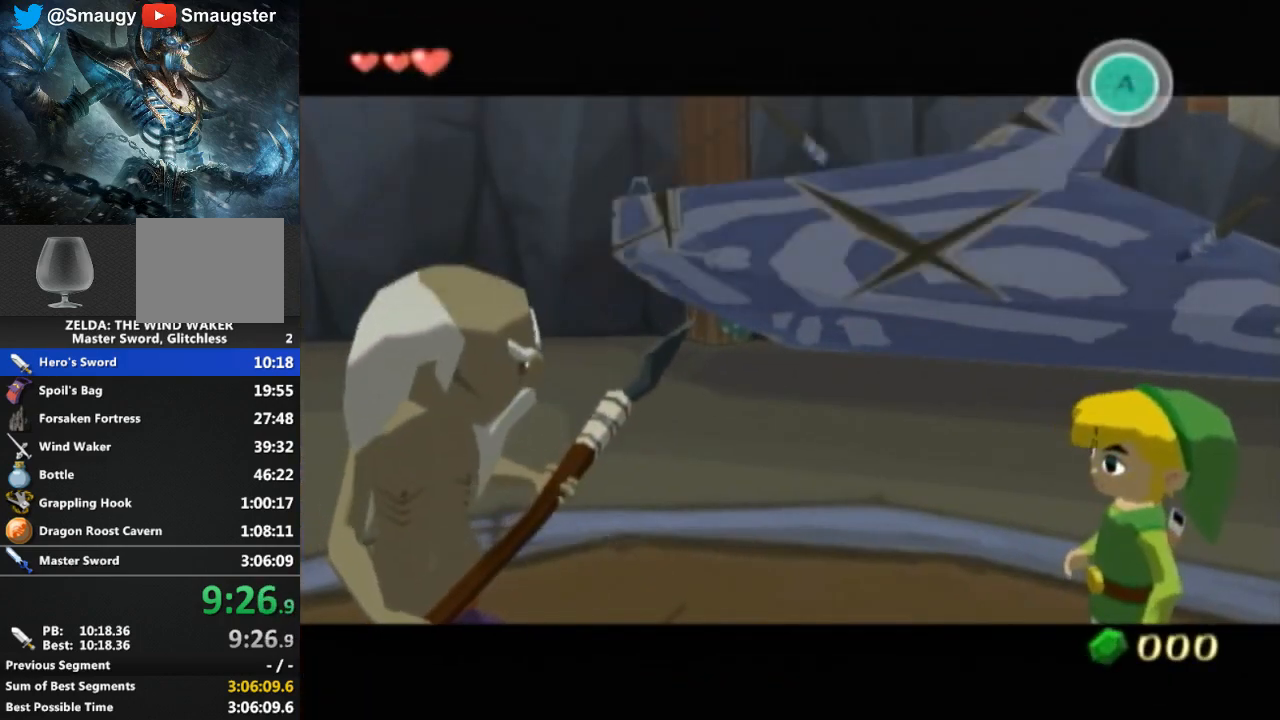
{"buttons": [], "left_stick": "left", "right_stick": "center", "events": [[367, "left_stick", "left"]]}
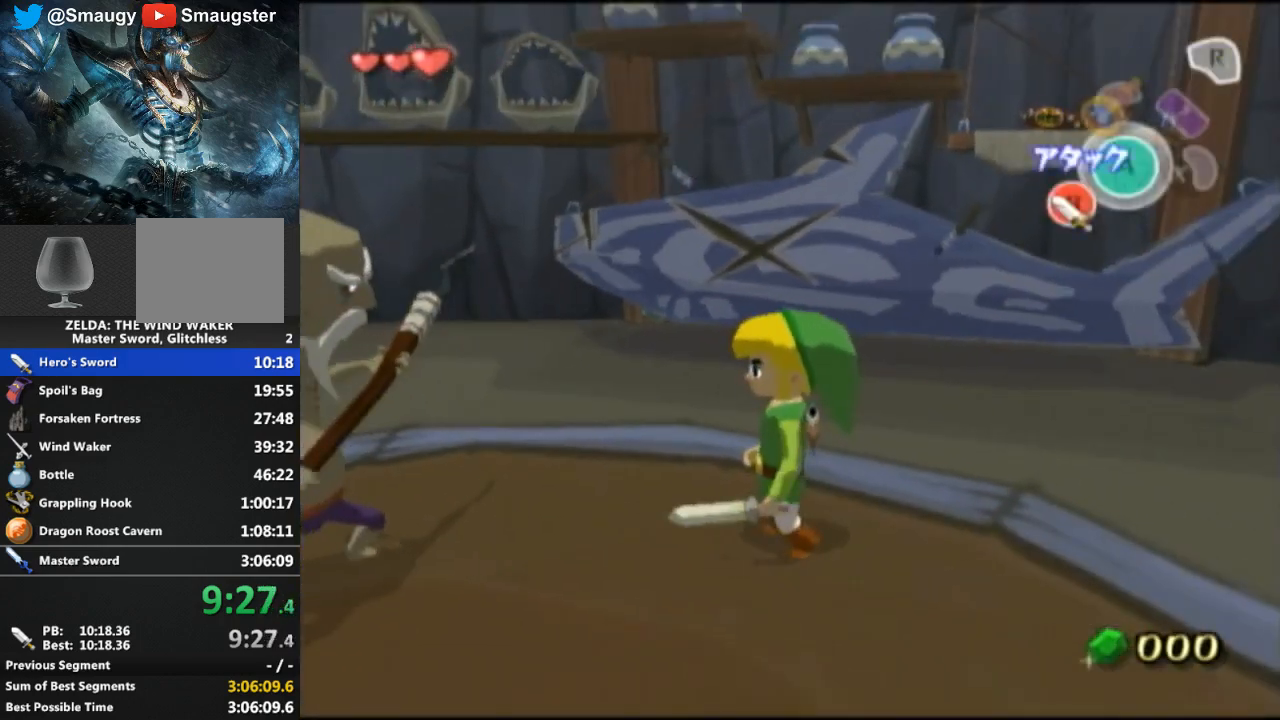
{"buttons": ["L1"], "left_stick": "center", "right_stick": "center", "events": [[200, "L1", "down"], [200, "left_stick", "center"]]}
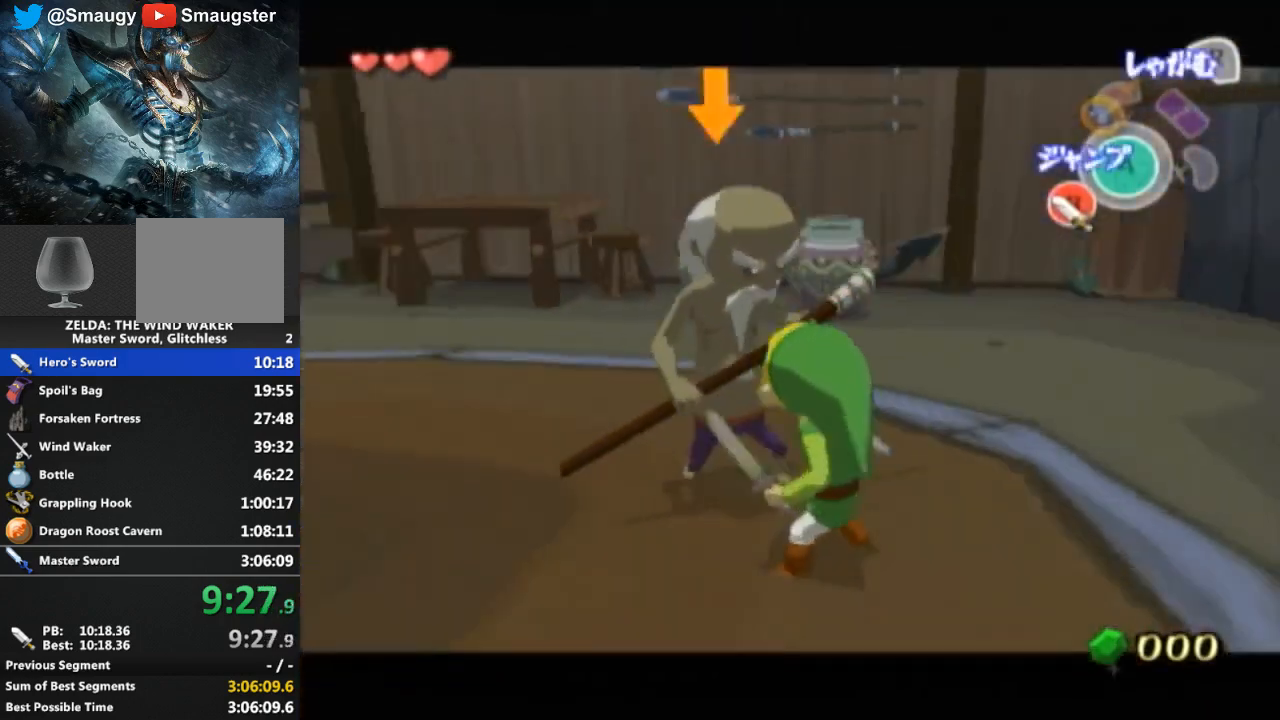
{"buttons": ["L1"], "left_stick": "center", "right_stick": "center", "events": [[67, "B", "down"], [133, "B", "up"]]}
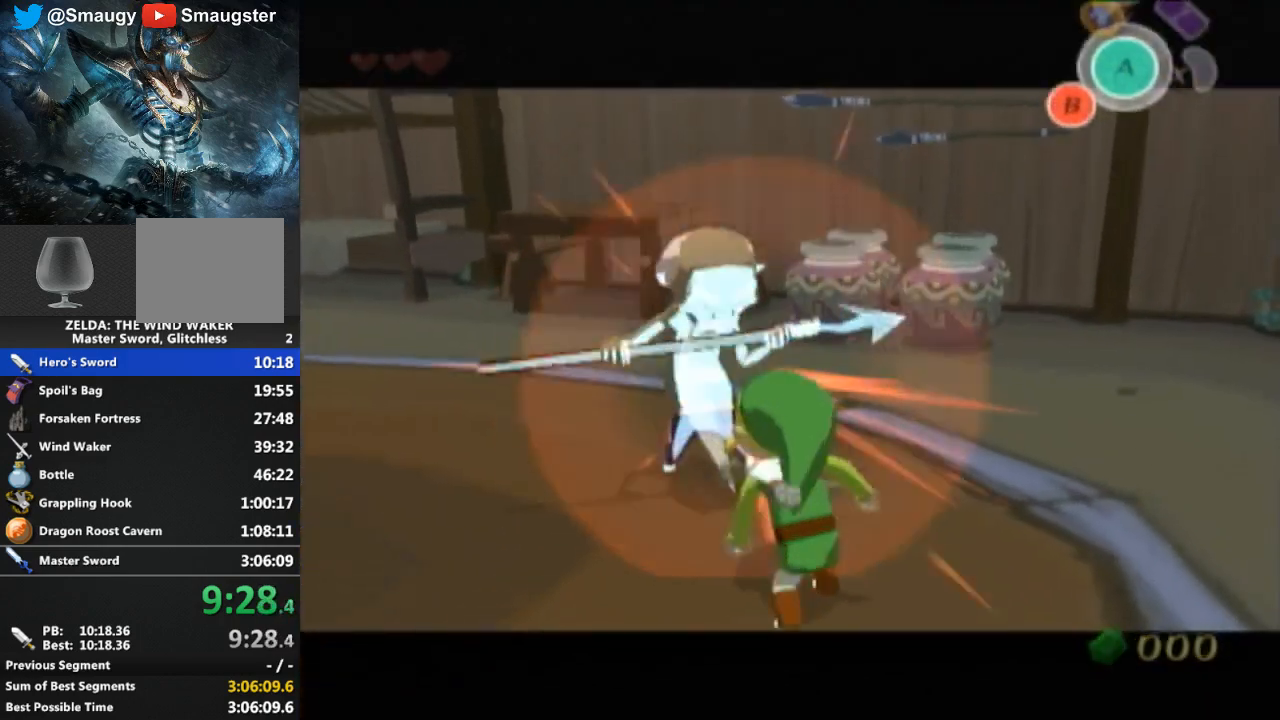
{"buttons": [], "left_stick": "center", "right_stick": "center", "events": [[167, "L1", "up"]]}
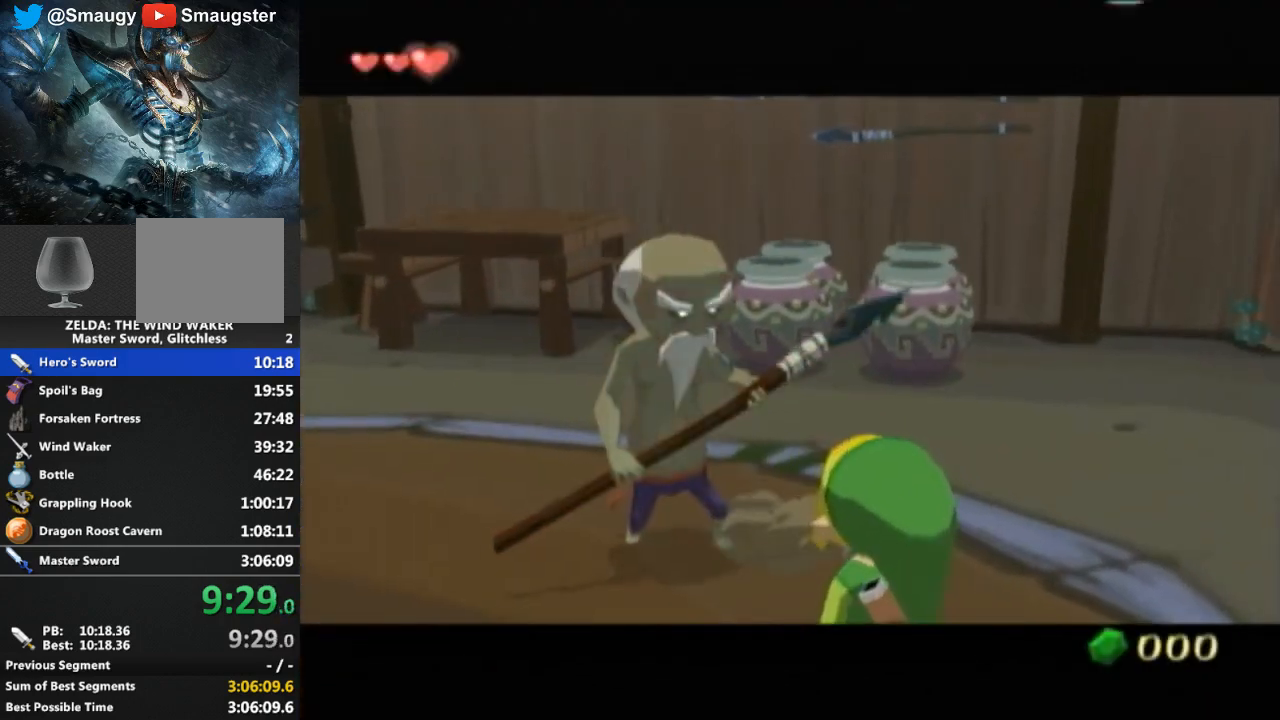
{"buttons": ["B"], "left_stick": "center", "right_stick": "center", "events": [[233, "B", "down"], [300, "B", "up"], [367, "B", "down"], [433, "B", "up"], [500, "B", "down"]]}
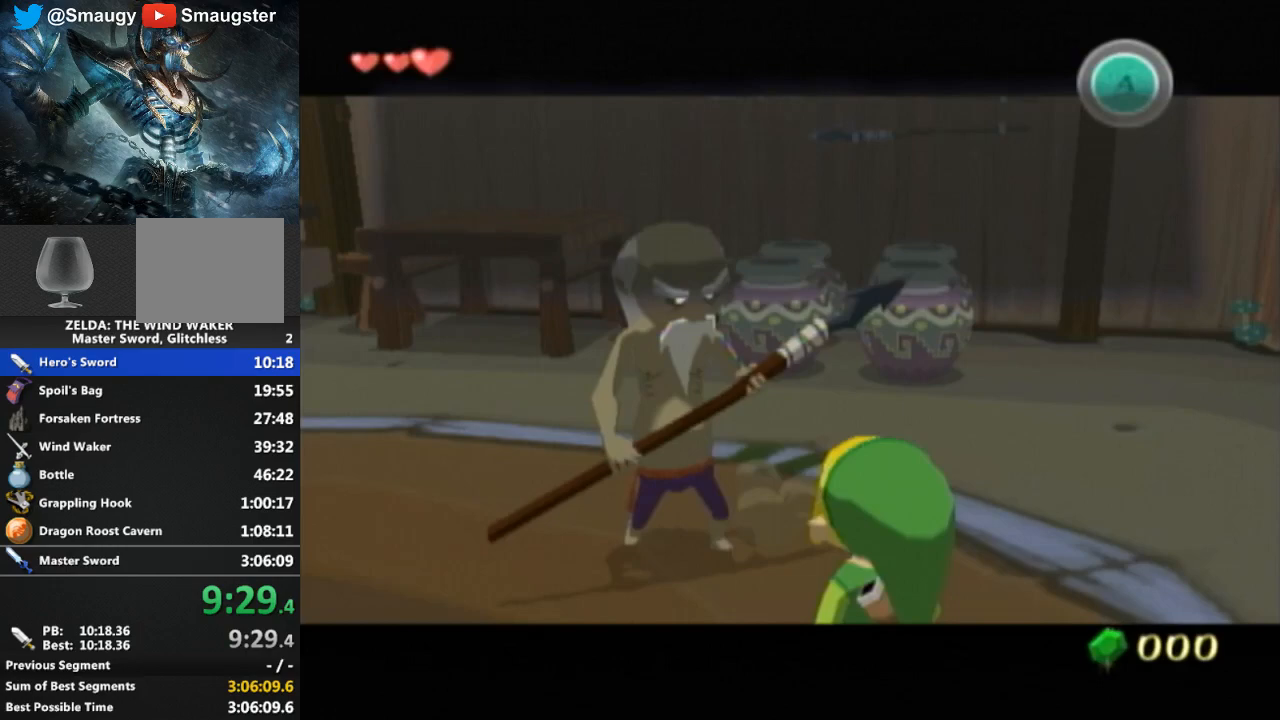
{"buttons": [], "left_stick": "center", "right_stick": "center", "events": [[67, "B", "up"], [133, "B", "down"], [233, "B", "up"], [400, "B", "down"], [433, "B", "up"]]}
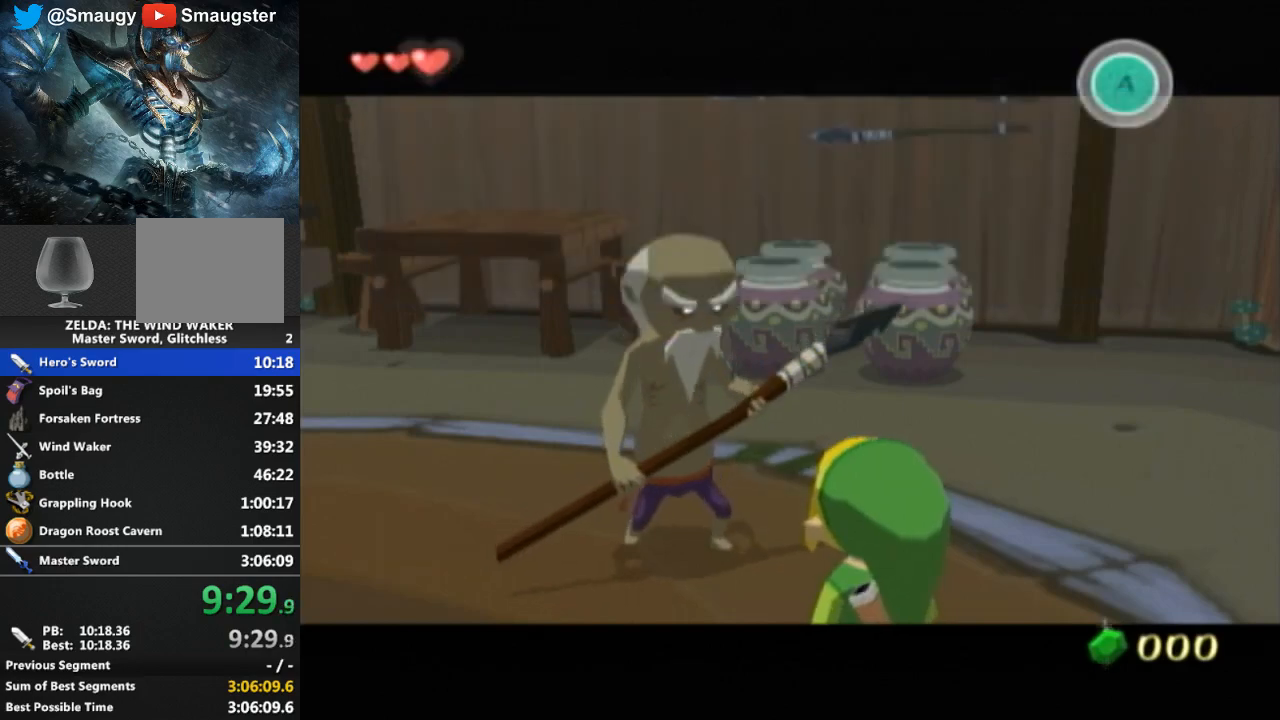
{"buttons": ["L1"], "left_stick": "center", "right_stick": "center", "events": [[133, "left_stick", "up-left"], [367, "L1", "down"], [400, "L1", "up"], [400, "left_stick", "center"], [433, "L1", "down"]]}
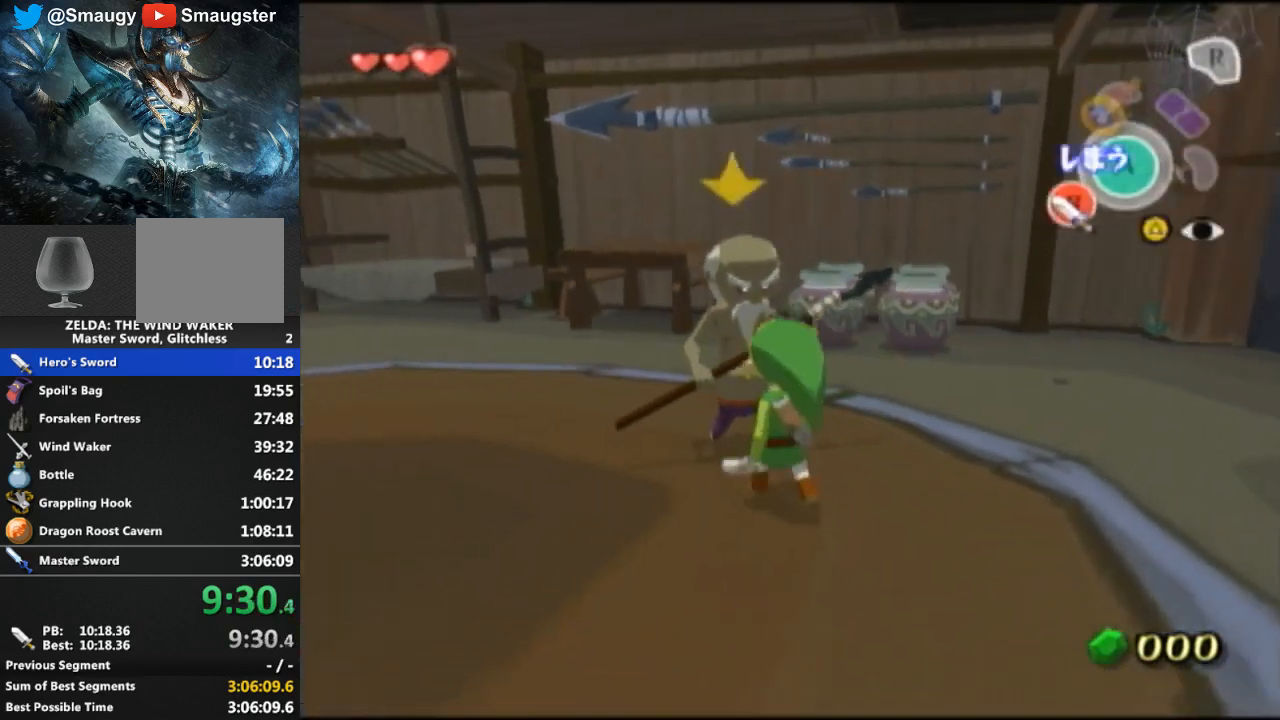
{"buttons": ["L1"], "left_stick": "center", "right_stick": "center", "events": [[167, "B", "down"], [200, "B", "up"], [267, "B", "down"], [300, "B", "up"], [433, "B", "down"], [467, "B", "up"]]}
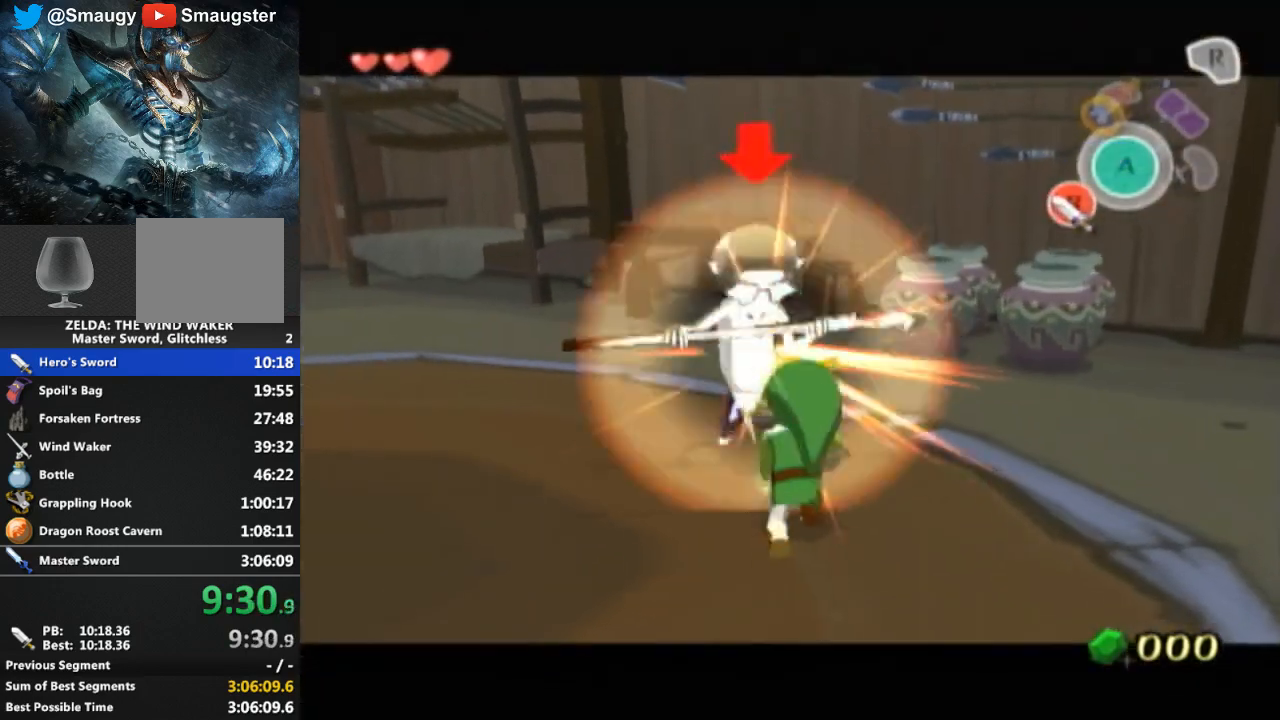
{"buttons": ["B", "L1"], "left_stick": "center", "right_stick": "center", "events": [[33, "B", "down"], [67, "B", "up"], [133, "B", "down"], [167, "B", "up"], [233, "B", "down"], [267, "B", "up"], [333, "B", "down"], [367, "B", "up"], [500, "B", "down"]]}
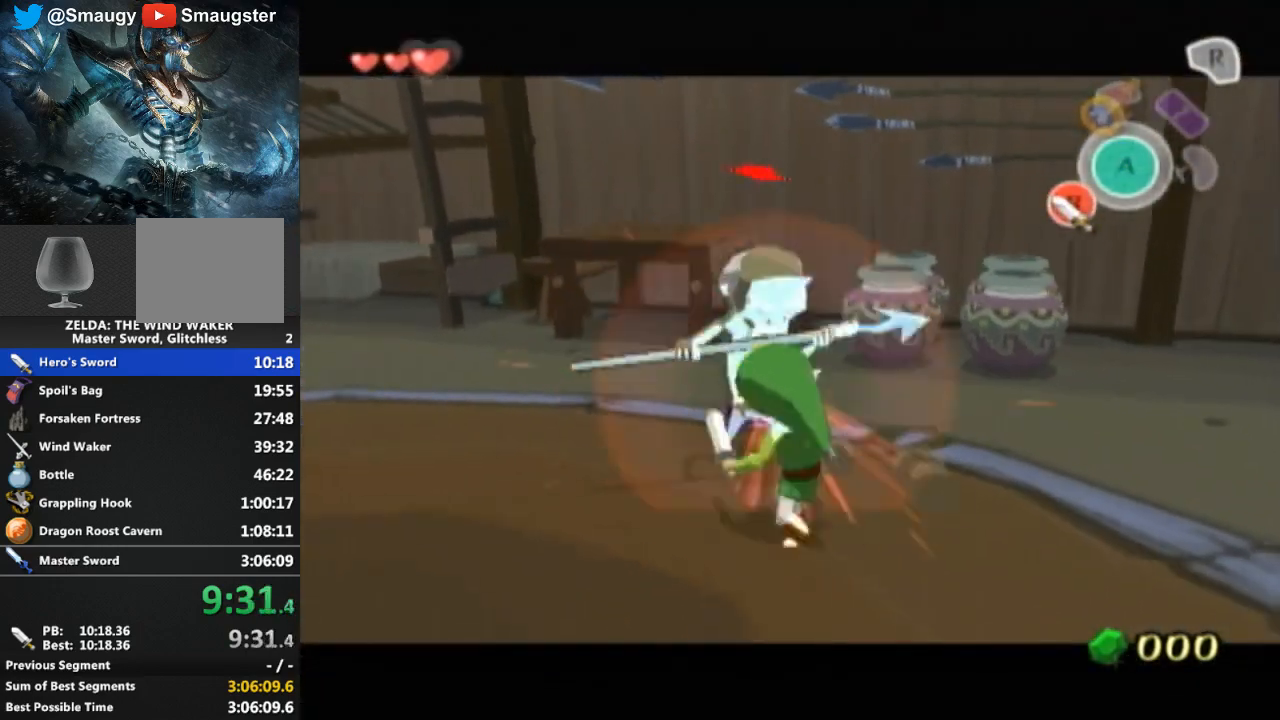
{"buttons": ["B", "L1"], "left_stick": "center", "right_stick": "center", "events": [[67, "B", "up"], [133, "B", "down"], [167, "B", "up"], [233, "B", "down"], [267, "B", "up"], [333, "B", "down"], [367, "B", "up"], [500, "B", "down"]]}
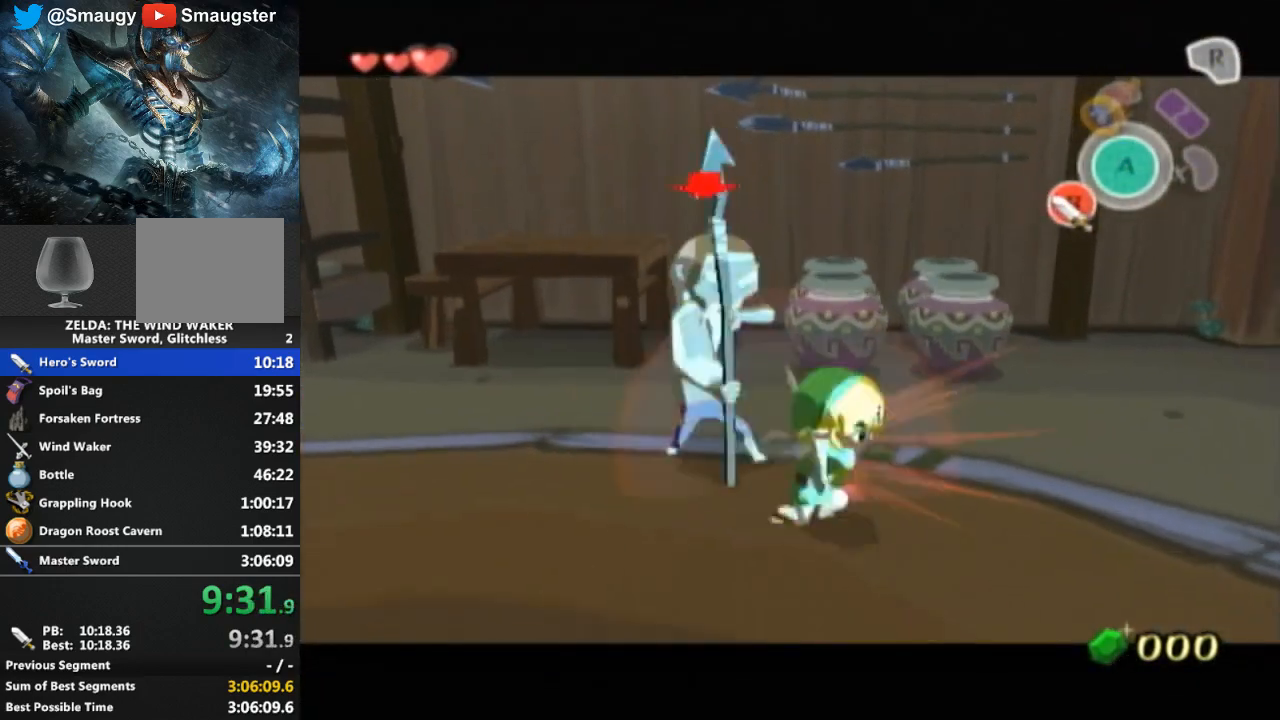
{"buttons": ["L1"], "left_stick": "center", "right_stick": "center", "events": [[33, "B", "up"], [100, "B", "down"], [133, "B", "up"], [200, "B", "down"], [233, "B", "up"], [300, "B", "down"], [333, "B", "up"]]}
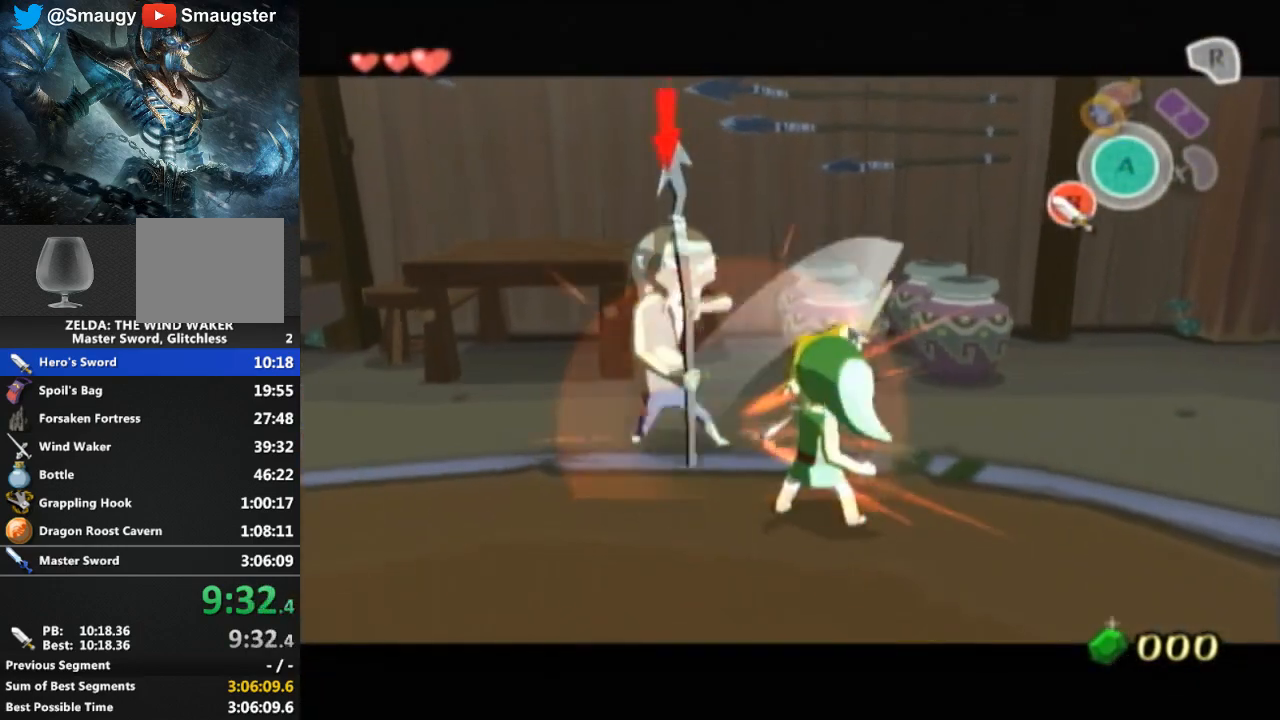
{"buttons": ["L1"], "left_stick": "center", "right_stick": "center", "events": [[67, "B", "down"], [100, "B", "up"], [167, "B", "down"], [333, "B", "up"], [467, "B", "down"], [500, "B", "up"]]}
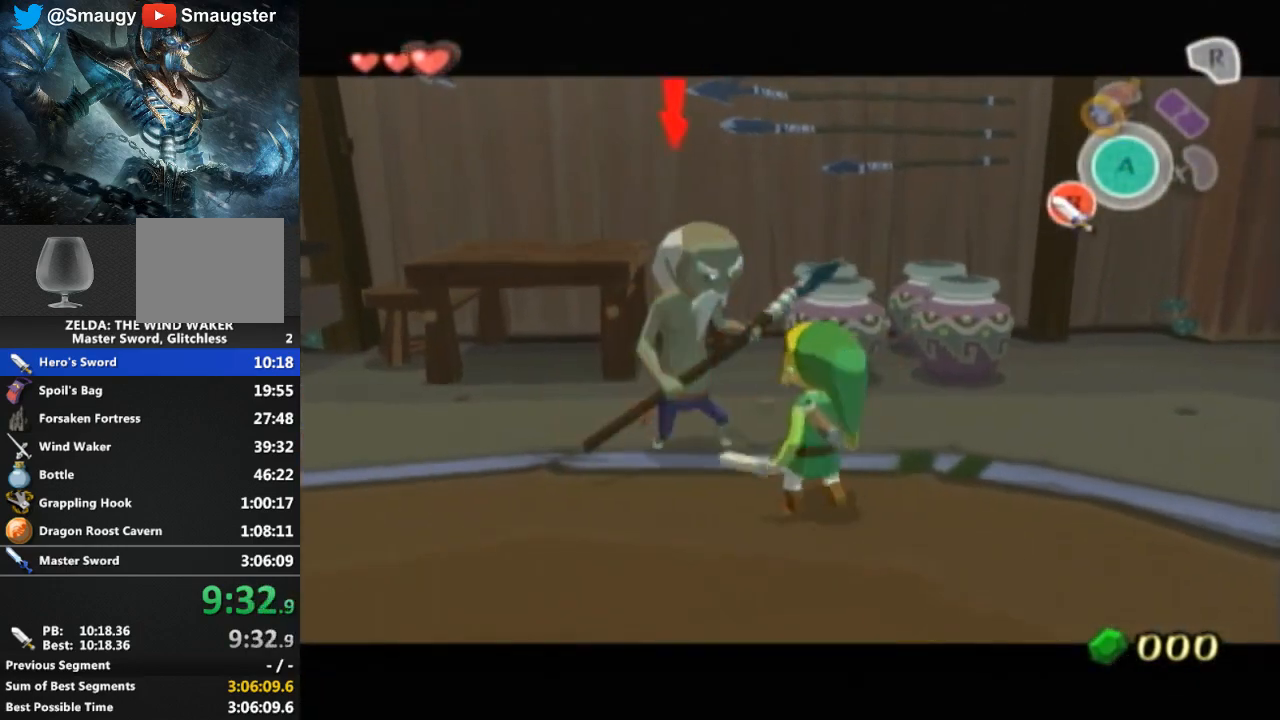
{"buttons": ["L1"], "left_stick": "center", "right_stick": "center", "events": [[67, "B", "down"], [100, "B", "up"], [267, "B", "down"], [300, "B", "up"], [433, "B", "down"], [467, "B", "up"]]}
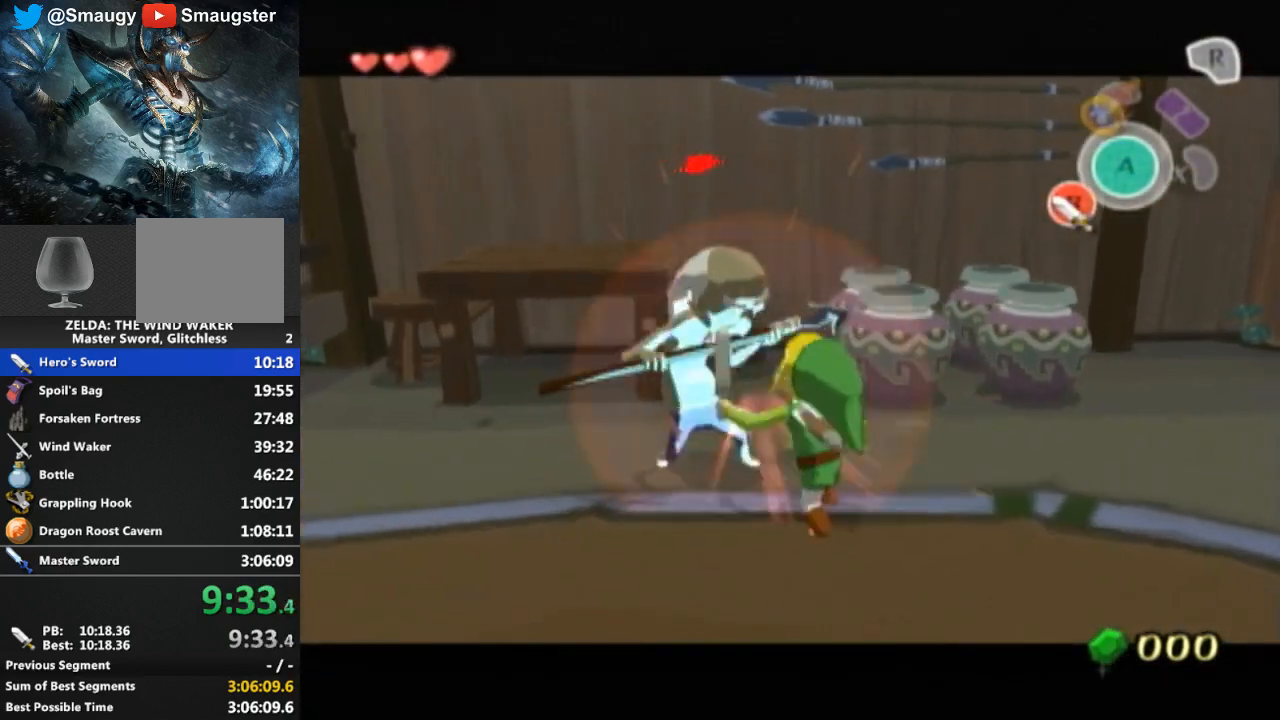
{"buttons": ["L1"], "left_stick": "center", "right_stick": "center", "events": [[33, "B", "down"], [67, "B", "up"], [133, "B", "down"], [167, "B", "up"], [267, "B", "down"], [300, "B", "up"], [367, "B", "down"], [400, "B", "up"], [433, "B", "down"], [467, "B", "up"]]}
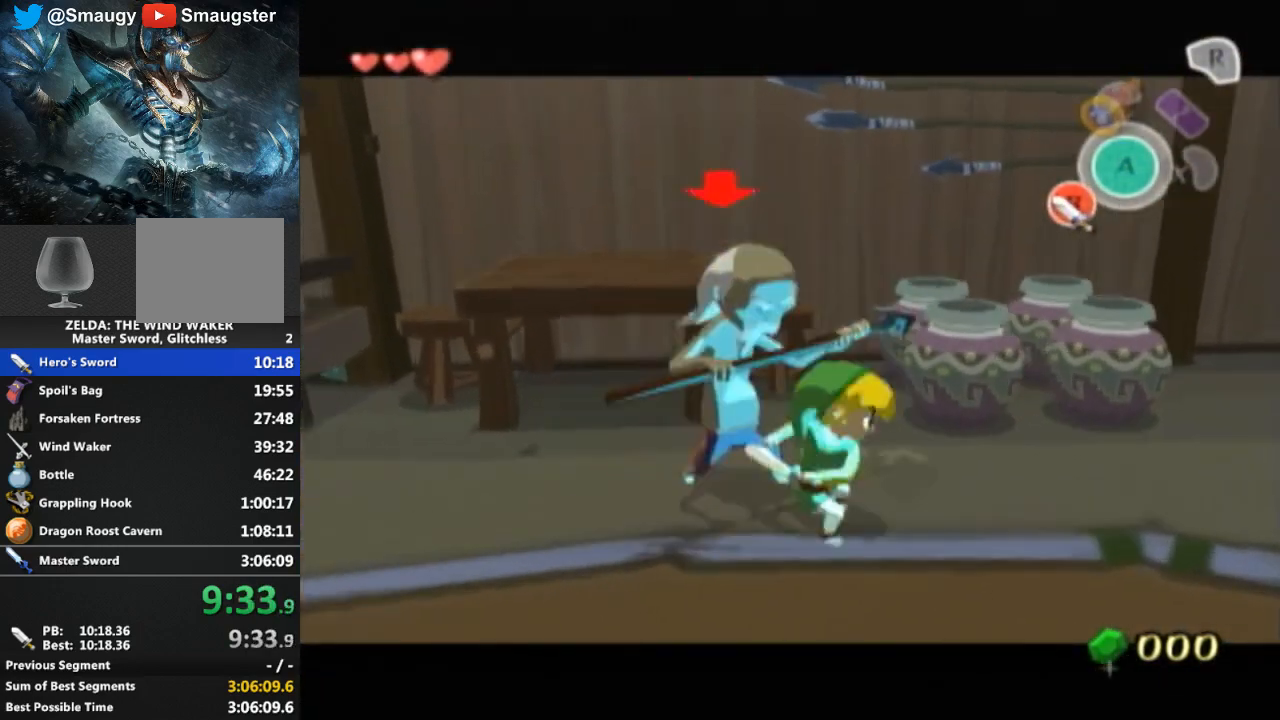
{"buttons": ["L1"], "left_stick": "center", "right_stick": "center", "events": [[33, "B", "down"], [100, "B", "up"], [167, "B", "down"], [200, "B", "up"], [267, "B", "down"], [300, "B", "up"], [367, "B", "down"], [400, "B", "up"], [467, "B", "down"], [500, "B", "up"]]}
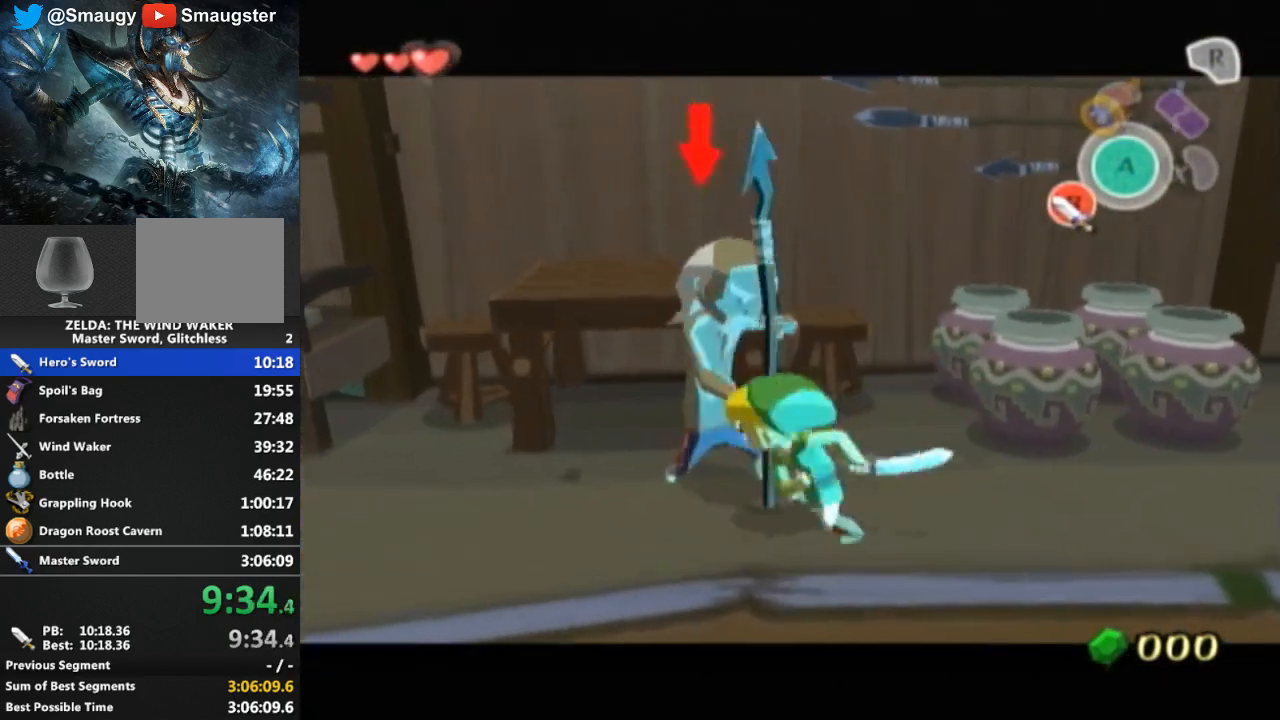
{"buttons": [], "left_stick": "center", "right_stick": "center", "events": [[467, "L1", "up"]]}
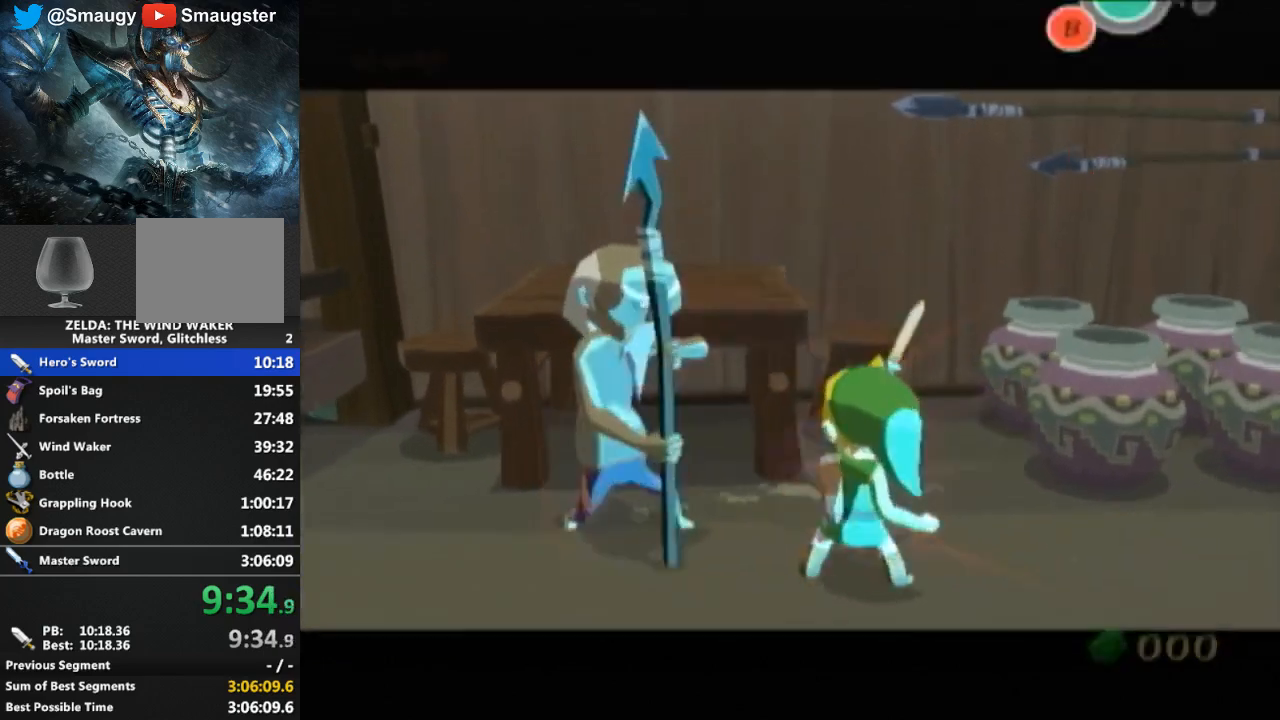
{"buttons": [], "left_stick": "center", "right_stick": "center", "events": []}
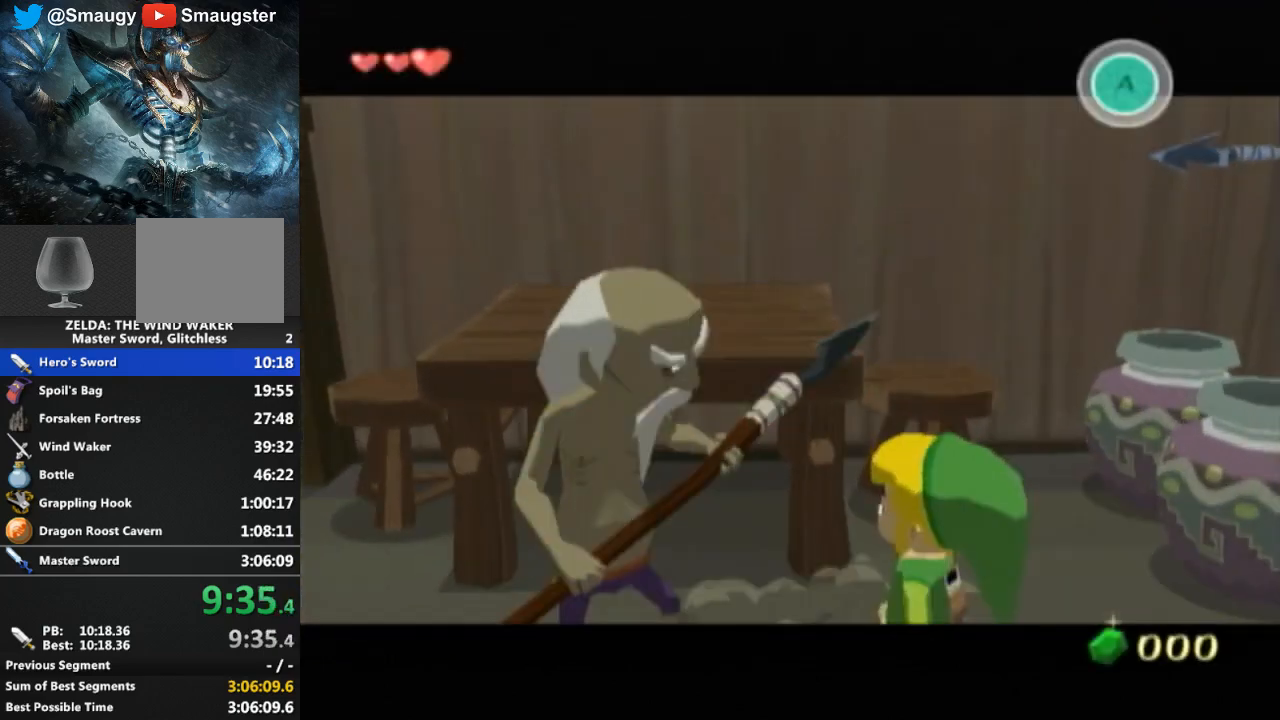
{"buttons": [], "left_stick": "center", "right_stick": "center", "events": [[133, "L1", "down"], [167, "DPAD_UP", "down"], [167, "L1", "up"], [200, "DPAD_UP", "up"], [300, "B", "down"], [433, "B", "up"]]}
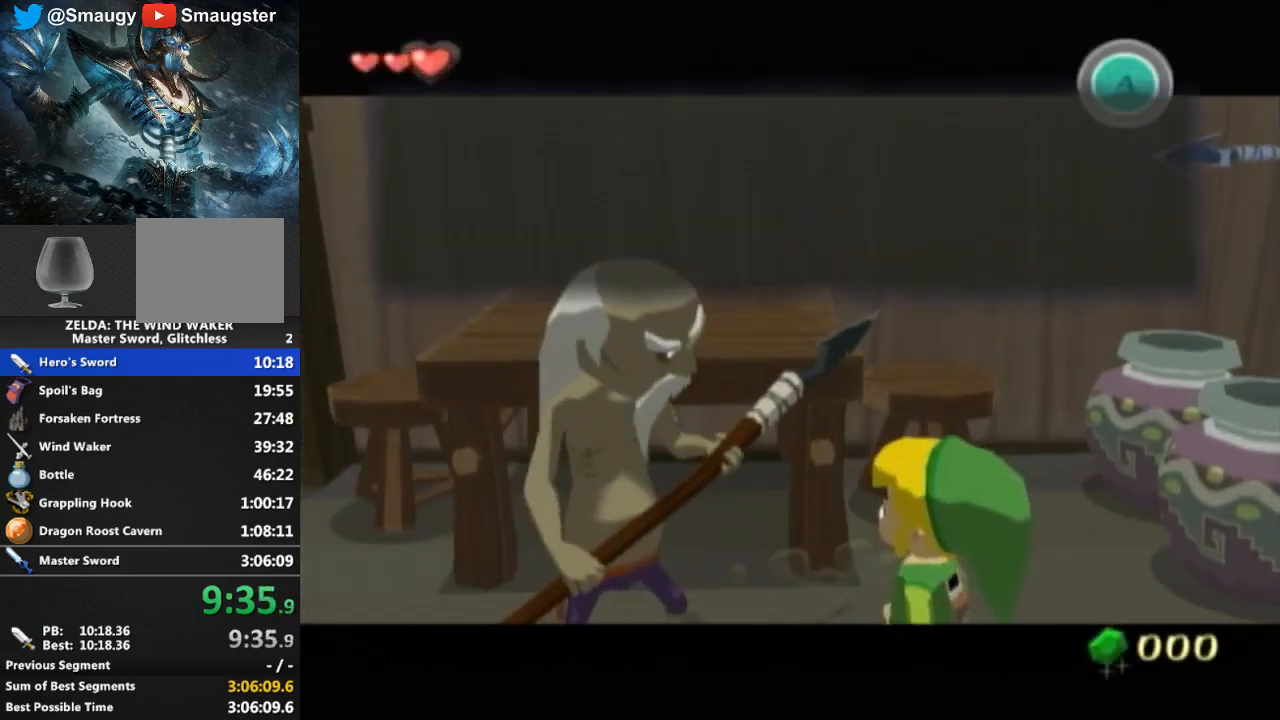
{"buttons": [], "left_stick": "center", "right_stick": "center", "events": [[167, "B", "down"], [233, "B", "up"], [367, "B", "down"], [433, "B", "up"]]}
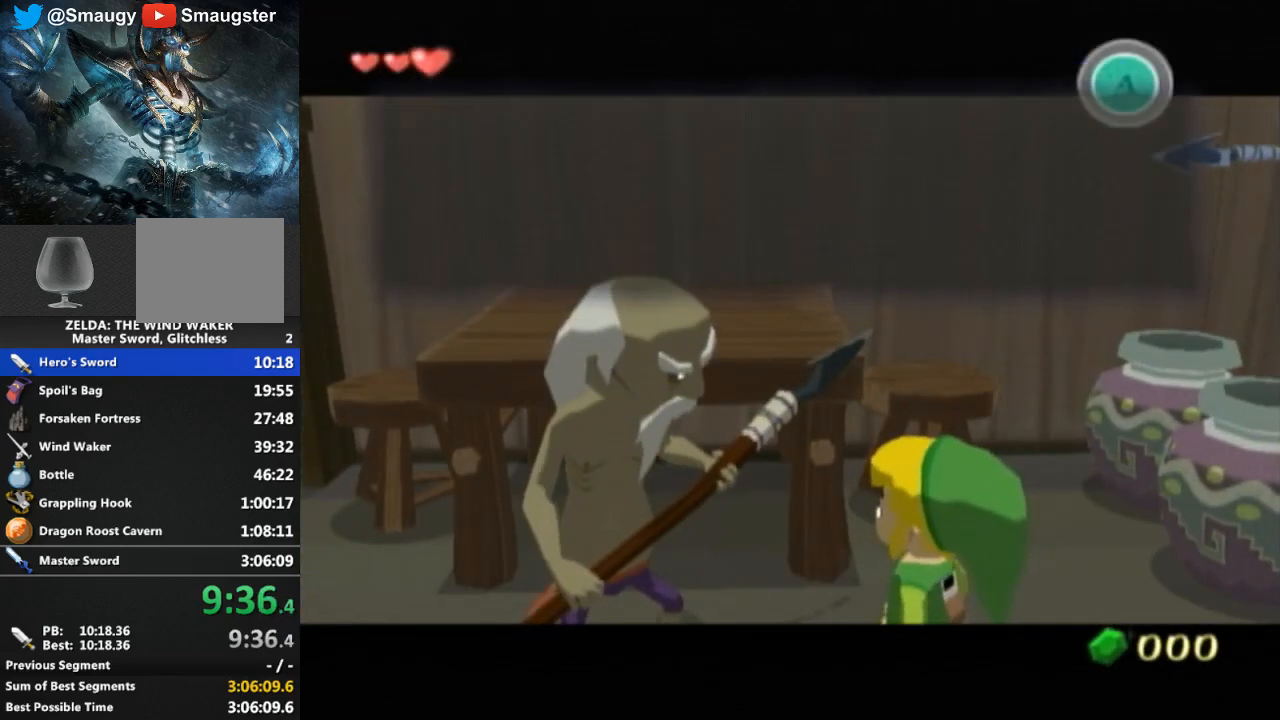
{"buttons": ["L1"], "left_stick": "center", "right_stick": "center", "events": [[500, "L1", "down"]]}
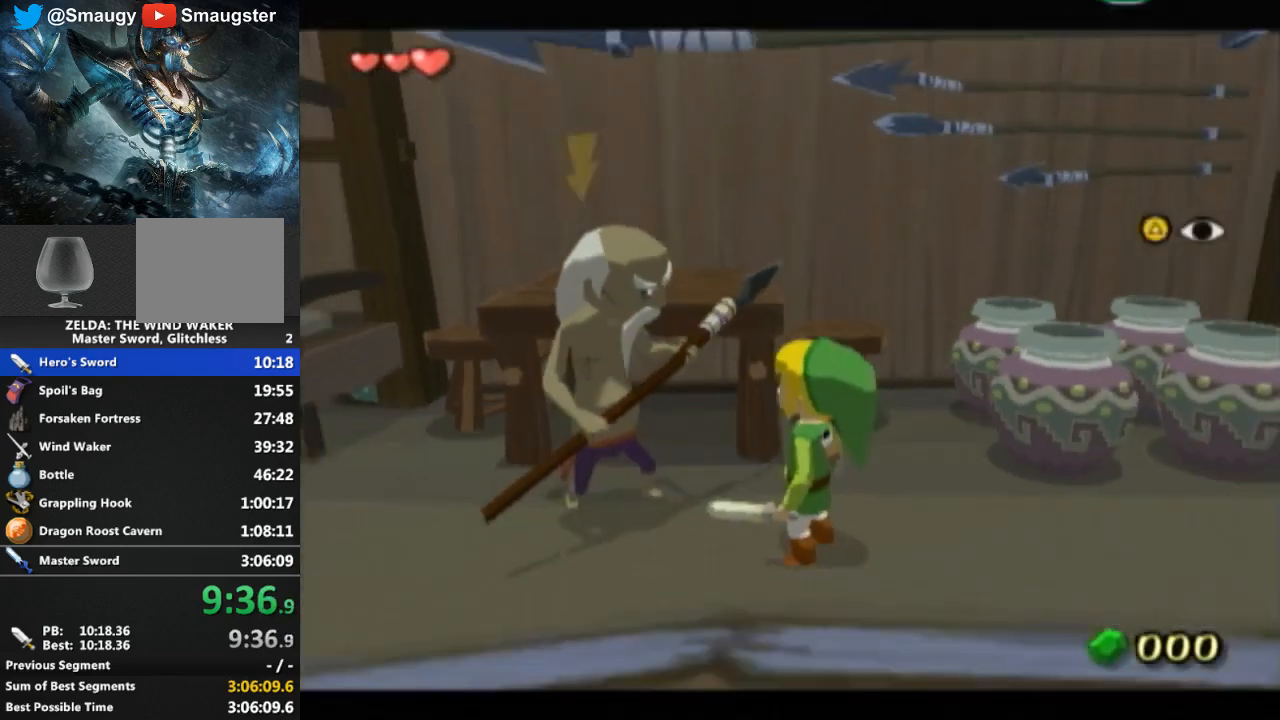
{"buttons": ["L1"], "left_stick": "center", "right_stick": "center", "events": [[233, "left_stick", "up"], [300, "B", "down"], [400, "B", "up"], [467, "left_stick", "center"]]}